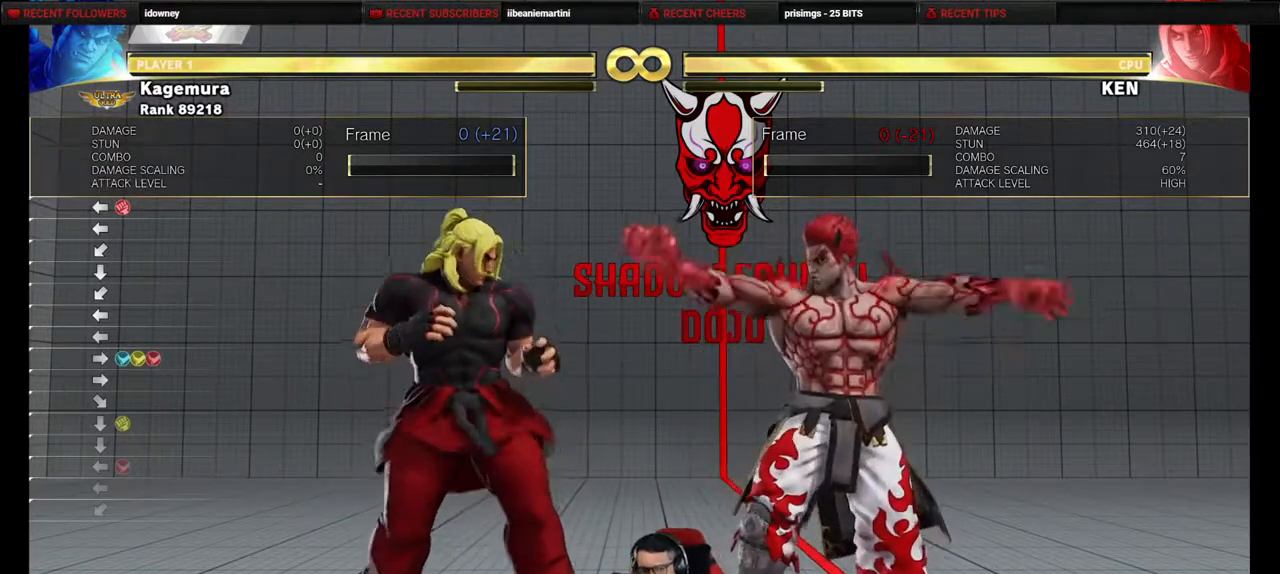
Gameplay with a controller (PlayStation layout); each line is a JSON object with the inputs held at the frame after it. "events" lists button and stick changes between this image and that frame as [ms after this image, input, new state], when the widget could be followed in between. Not read: L3 R3 other_buttons.
{"buttons": [], "events": [[133, "TRIANGLE", "down"], [150, "TRIANGLE", "up"]]}
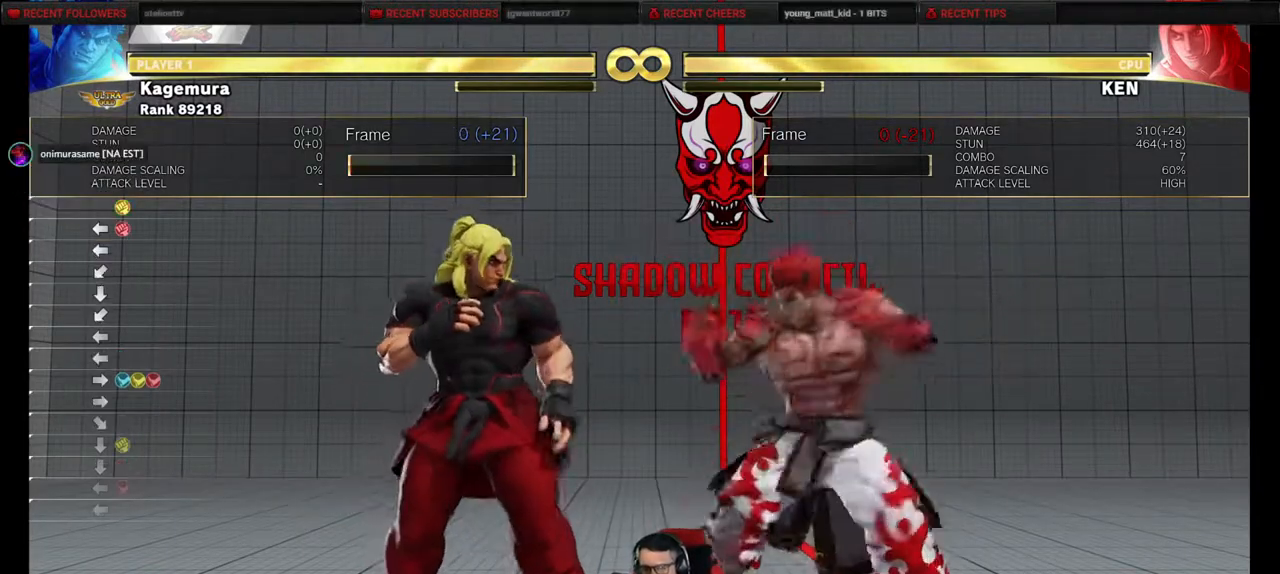
{"buttons": [], "events": [[133, "R1", "down"], [167, "R1", "up"]]}
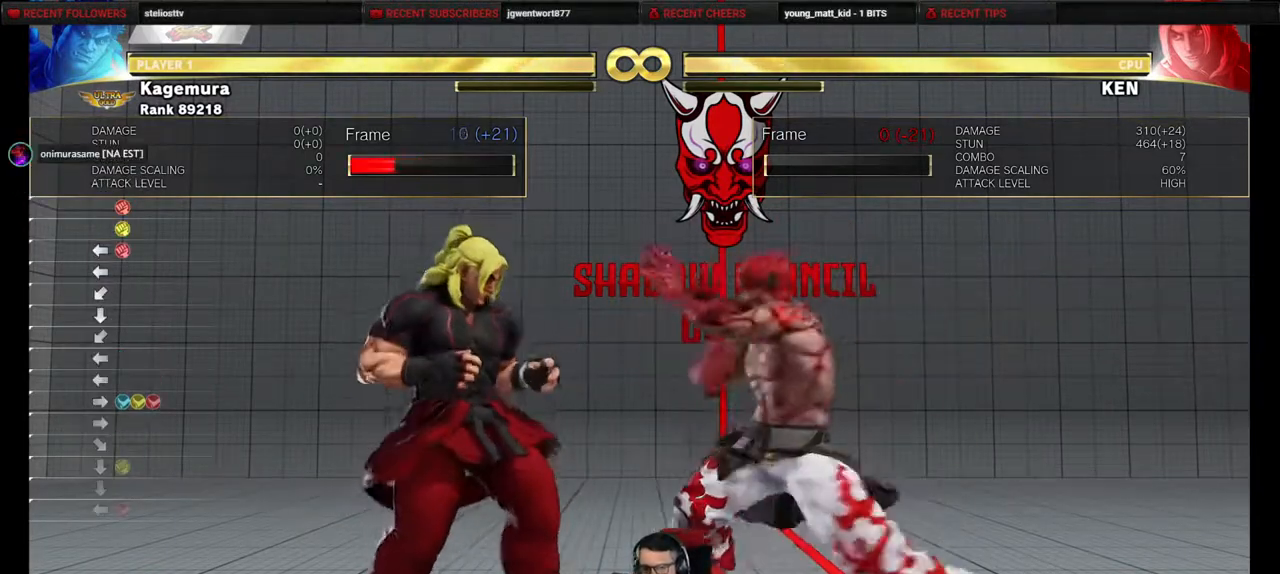
{"buttons": [], "events": [[150, "R2", "down"], [217, "R2", "up"]]}
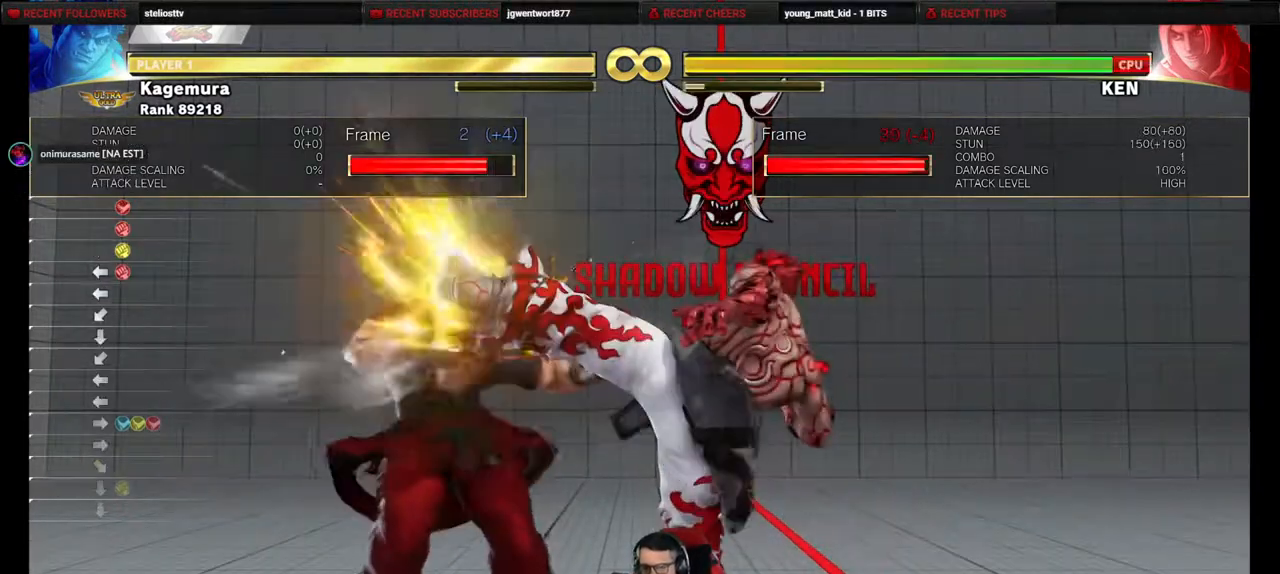
{"buttons": [], "events": []}
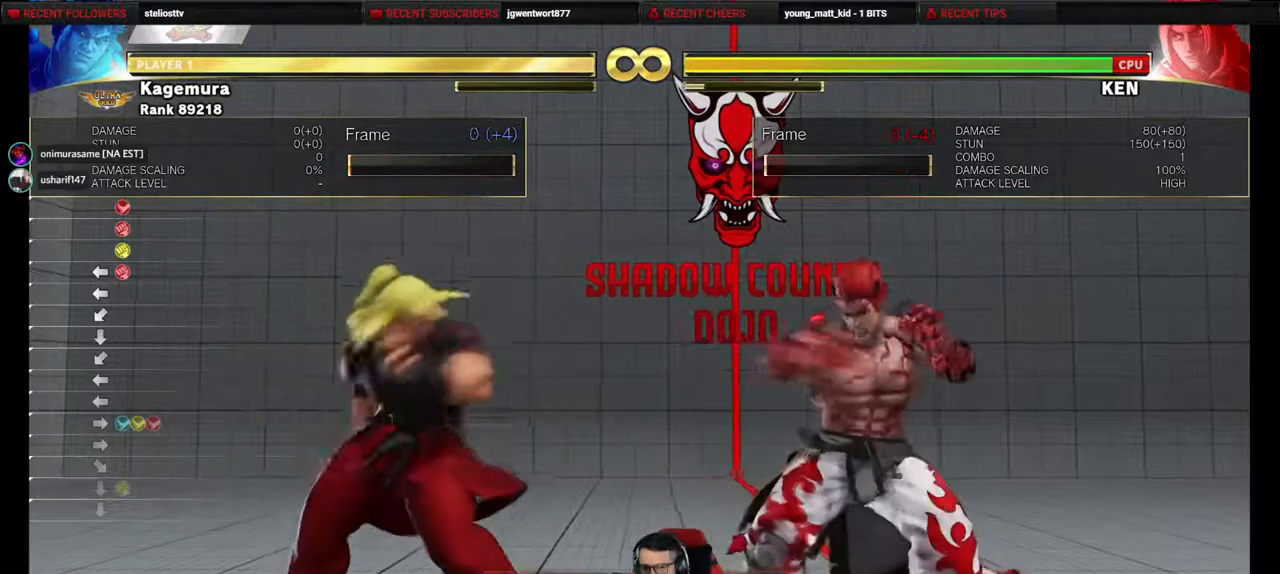
{"buttons": [], "events": [[17, "R2", "down"], [67, "R2", "up"]]}
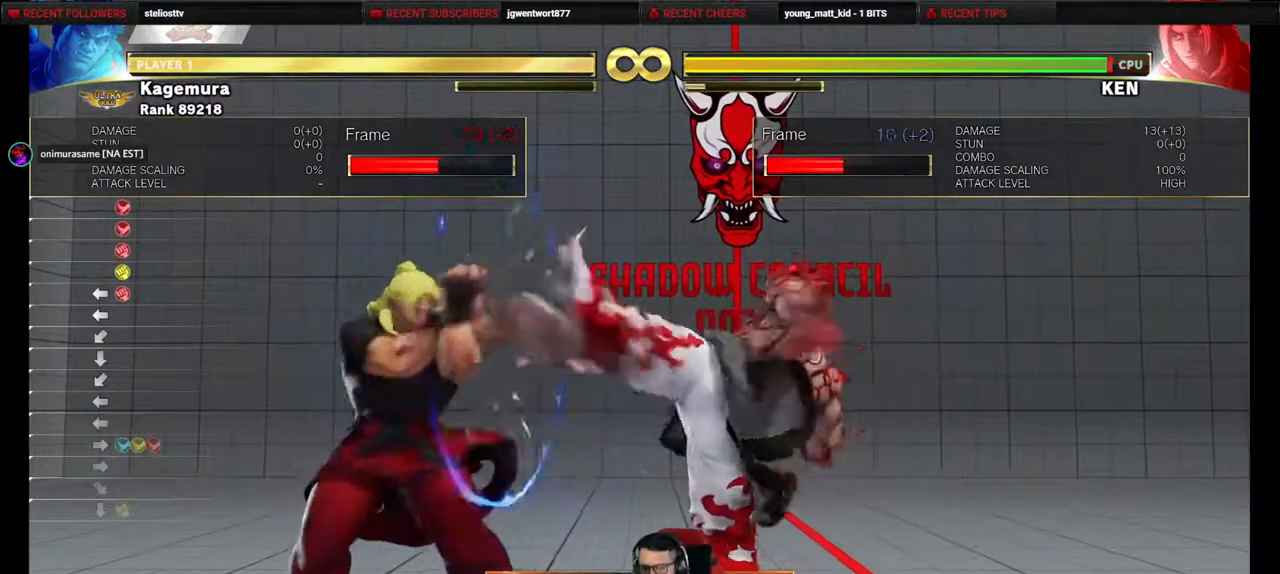
{"buttons": [], "events": []}
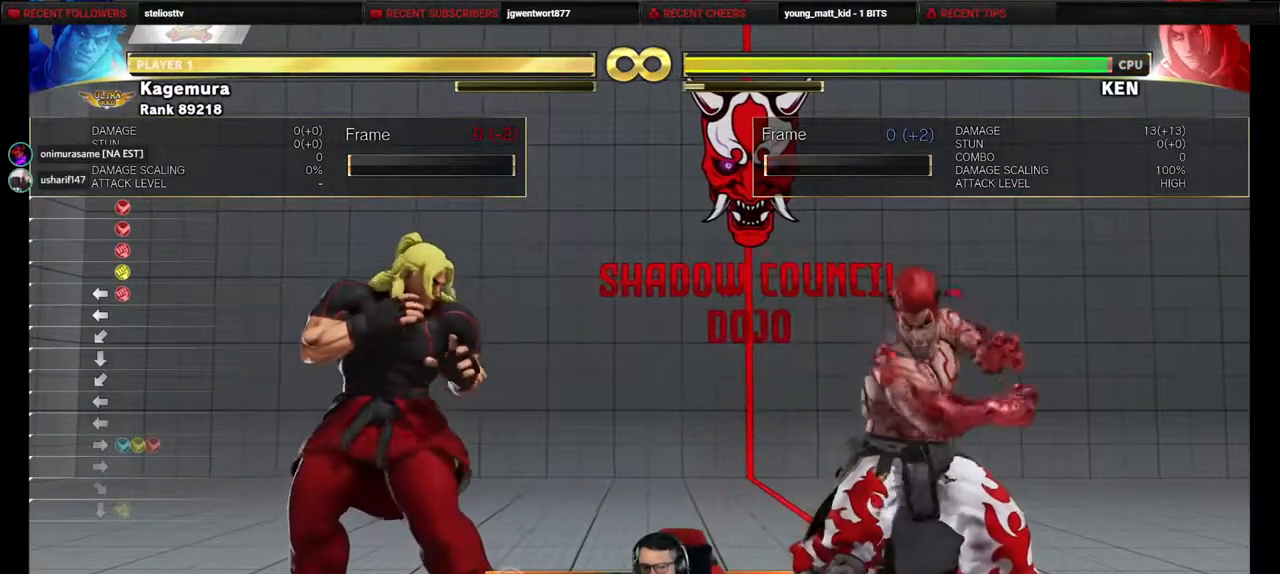
{"buttons": [], "events": [[100, "START", "down"], [167, "START", "up"]]}
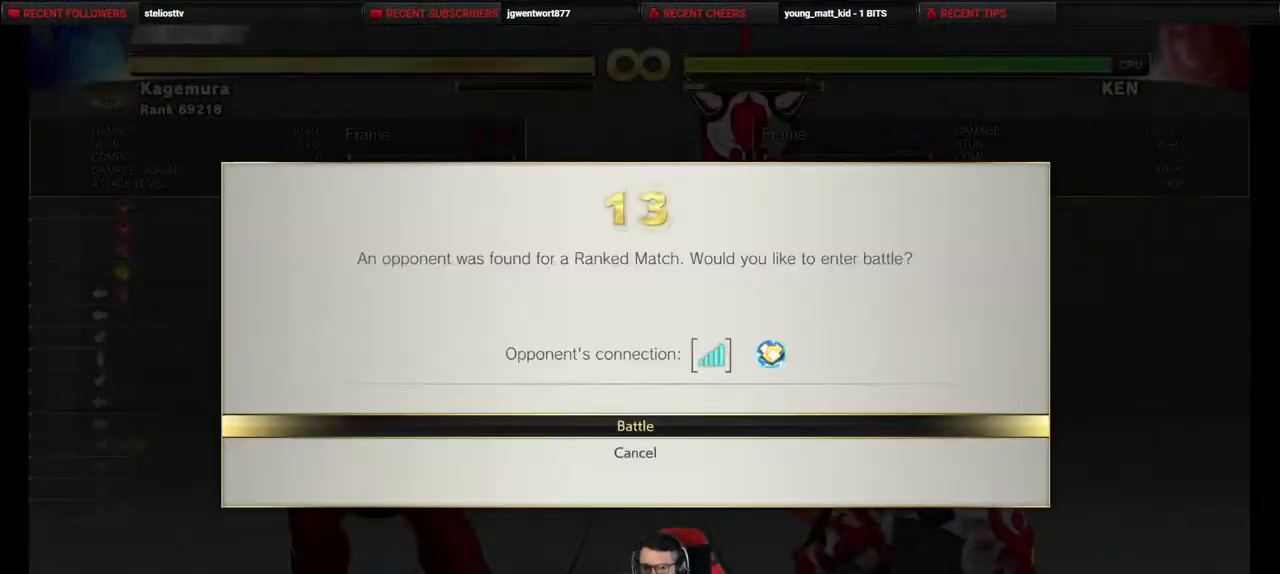
{"buttons": [], "events": []}
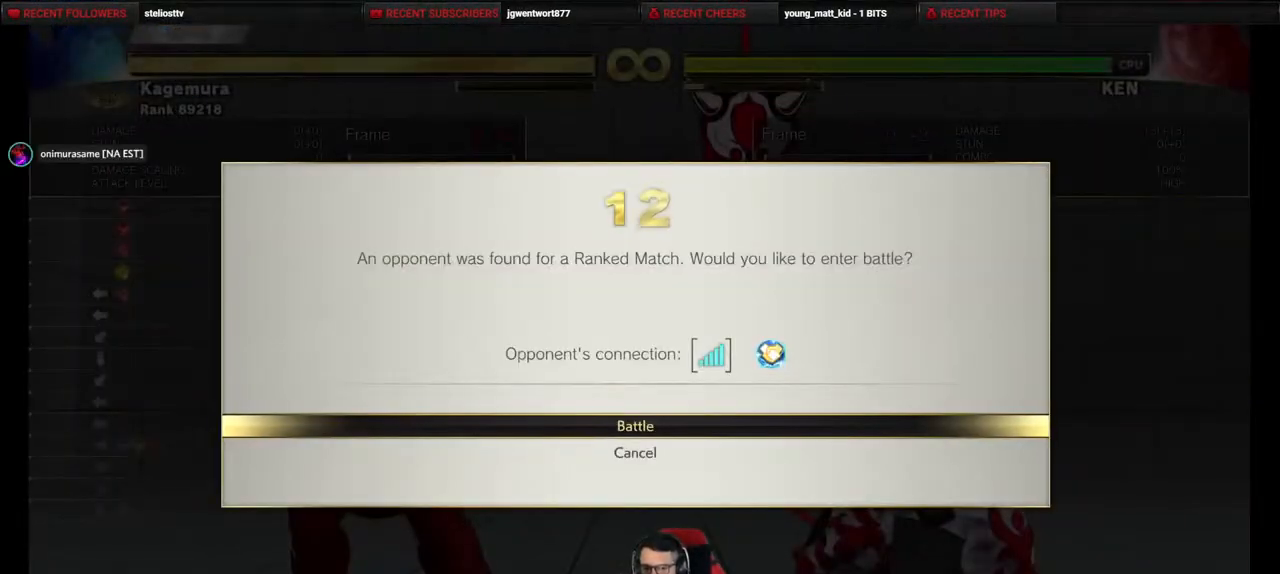
{"buttons": [], "events": [[67, "CROSS", "down"], [100, "CROSS", "up"]]}